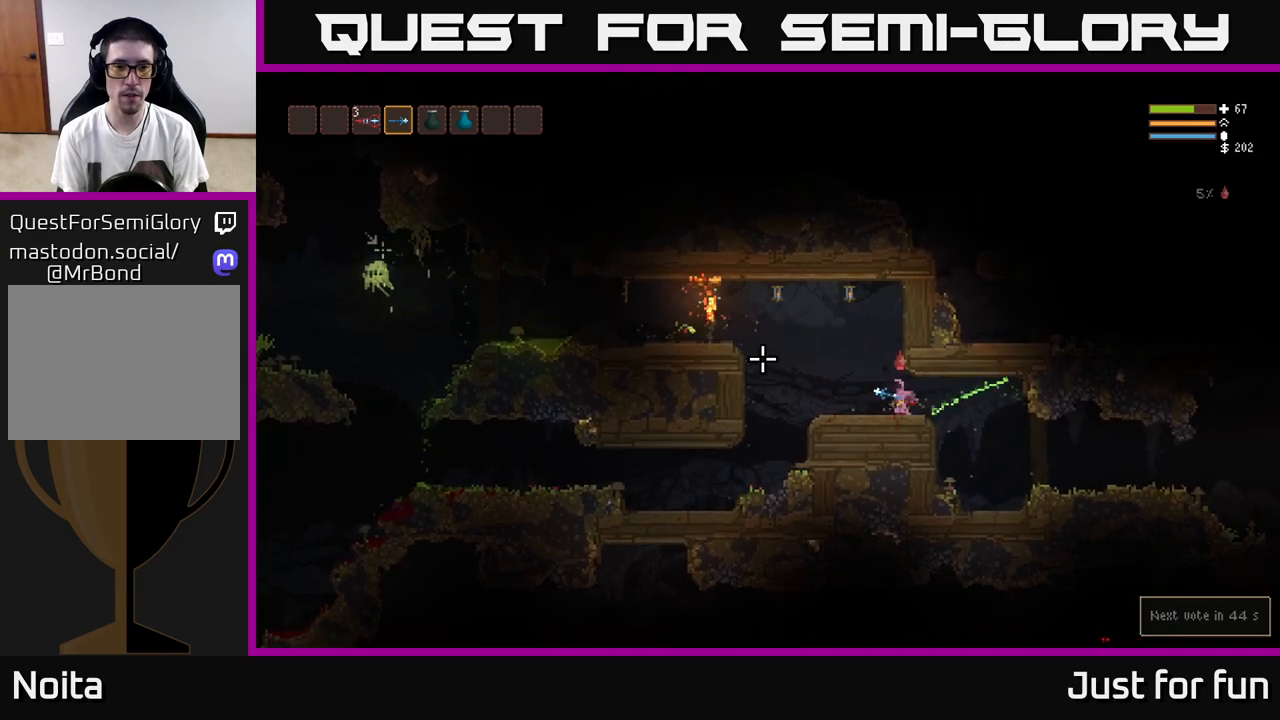
Gameplay with a controller (Xbox layout); each line is a JSON object with the inputs held at the frame after it. "events" lists button and stick changes between this image and that frame as [ms after this image, input, new state], when the widget could be followed in between.
{"buttons": [], "left_stick": "right", "right_stick": "up-left", "events": [[33, "left_stick", "right"], [217, "right_stick", "up-left"], [267, "R2", "down"], [317, "L2", "down"], [367, "R2", "up"], [433, "L2", "up"]]}
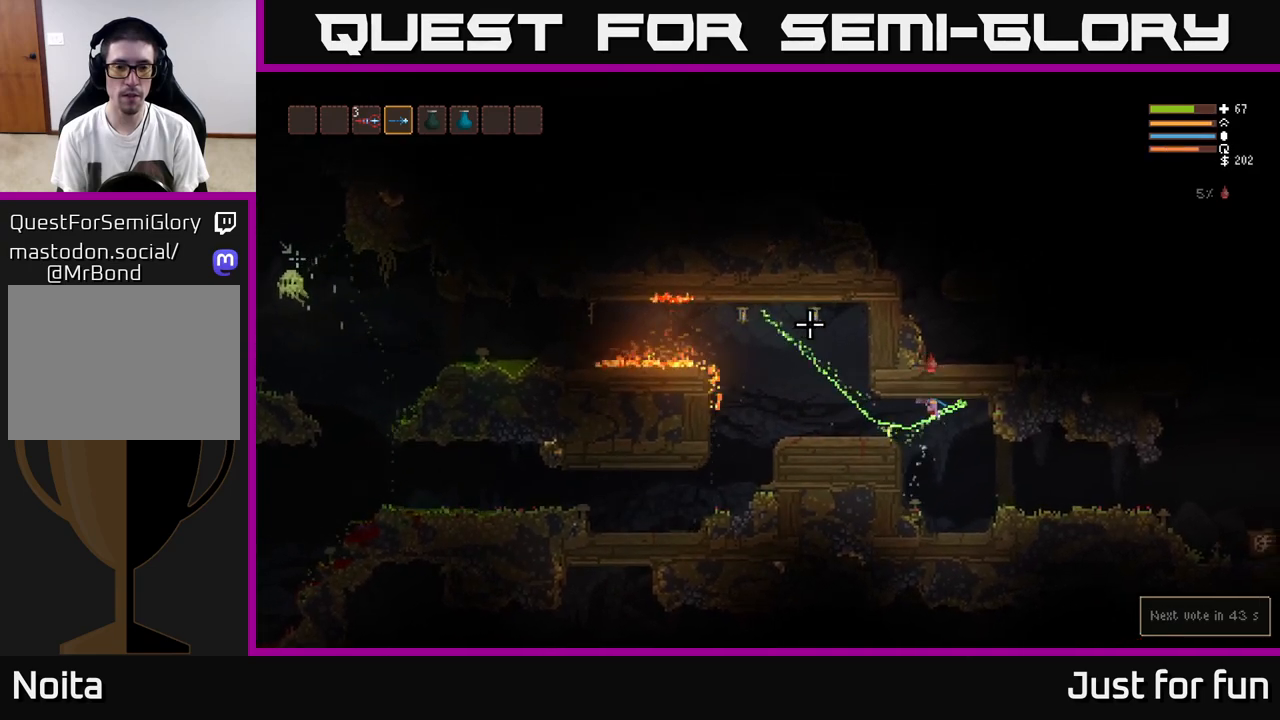
{"buttons": [], "left_stick": "right", "right_stick": "right", "events": [[350, "right_stick", "up-right"], [433, "right_stick", "right"]]}
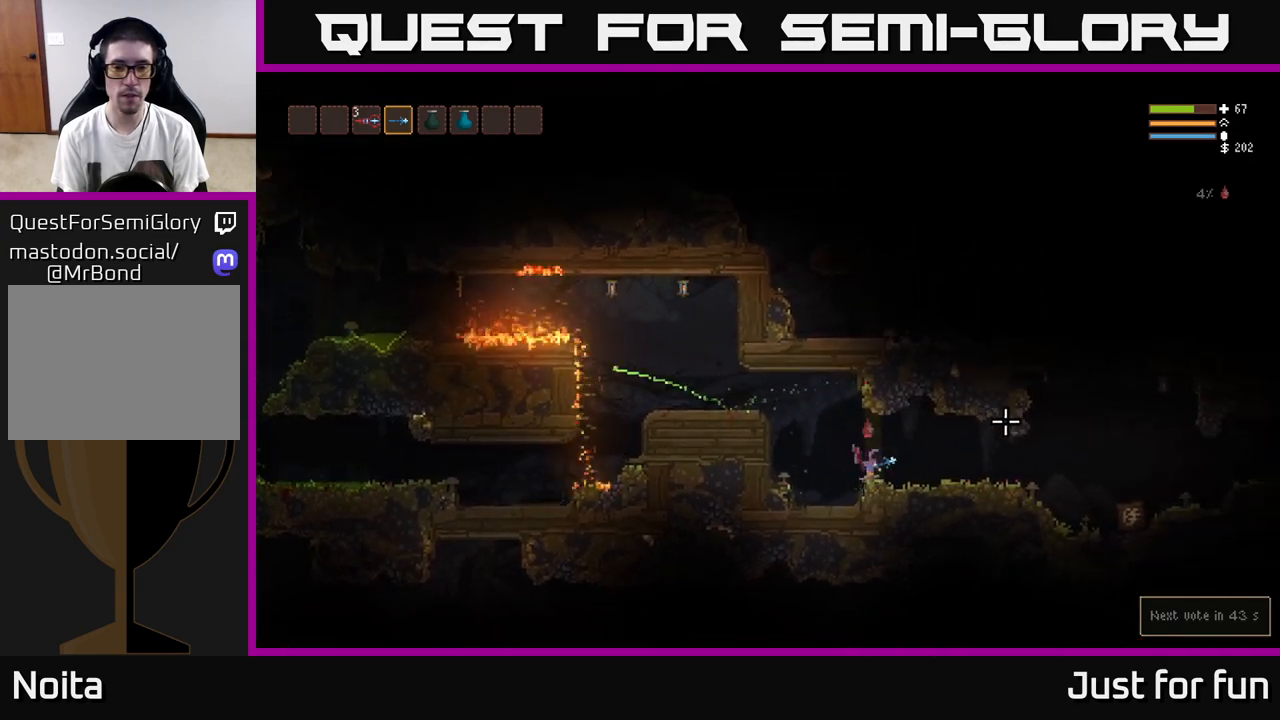
{"buttons": [], "left_stick": "right", "right_stick": "right", "events": [[350, "L2", "down"], [450, "L2", "up"]]}
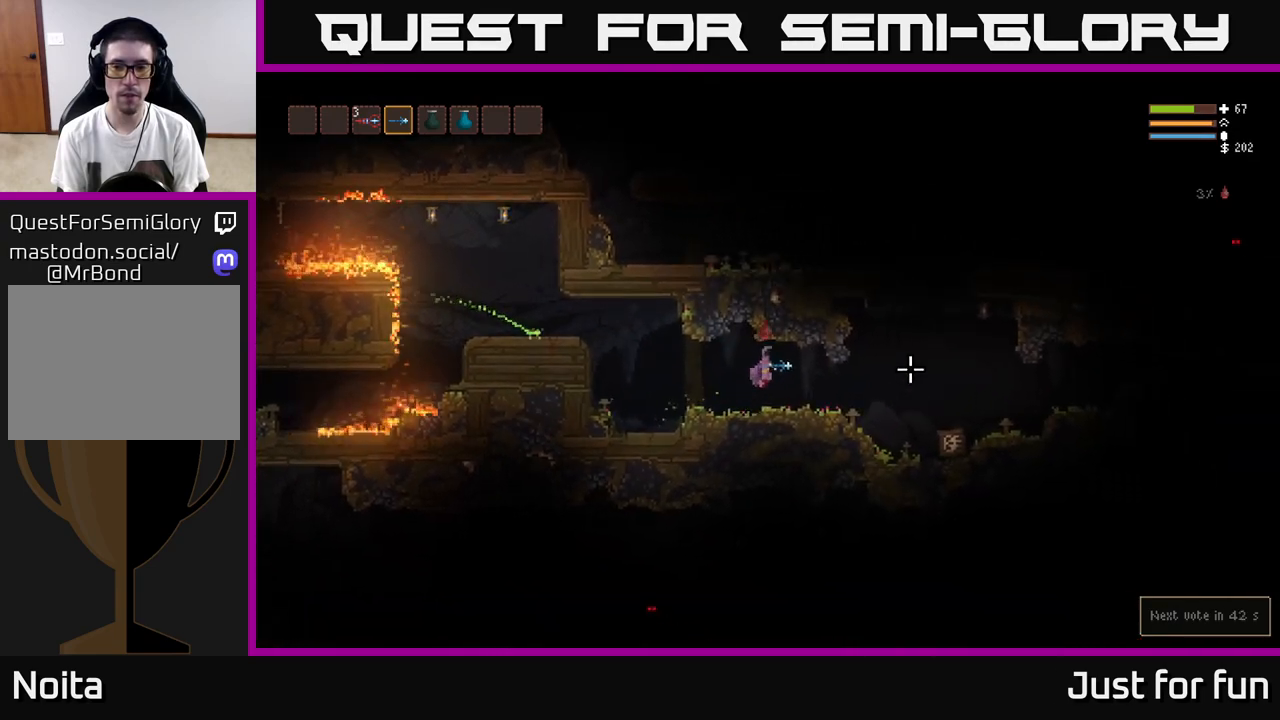
{"buttons": [], "left_stick": "right", "right_stick": "right", "events": [[17, "R2", "down"], [117, "R2", "up"]]}
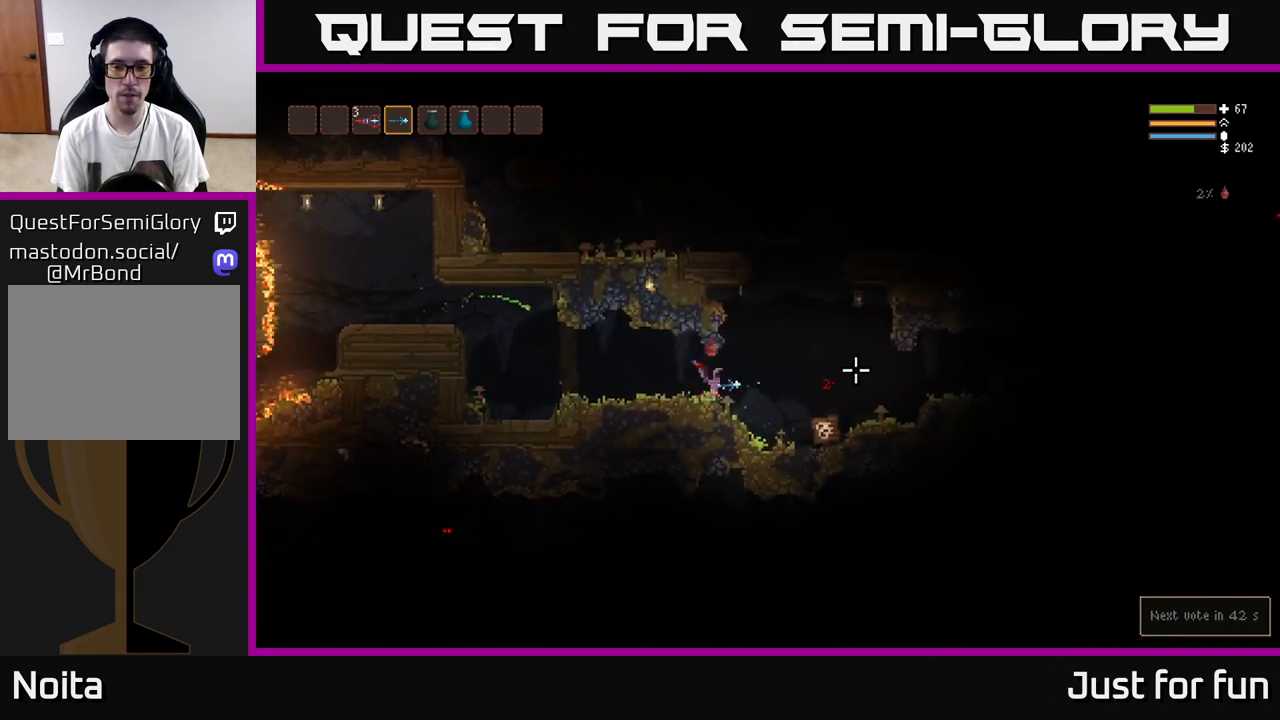
{"buttons": [], "left_stick": "right", "right_stick": "right", "events": [[33, "R2", "down"], [133, "R2", "up"]]}
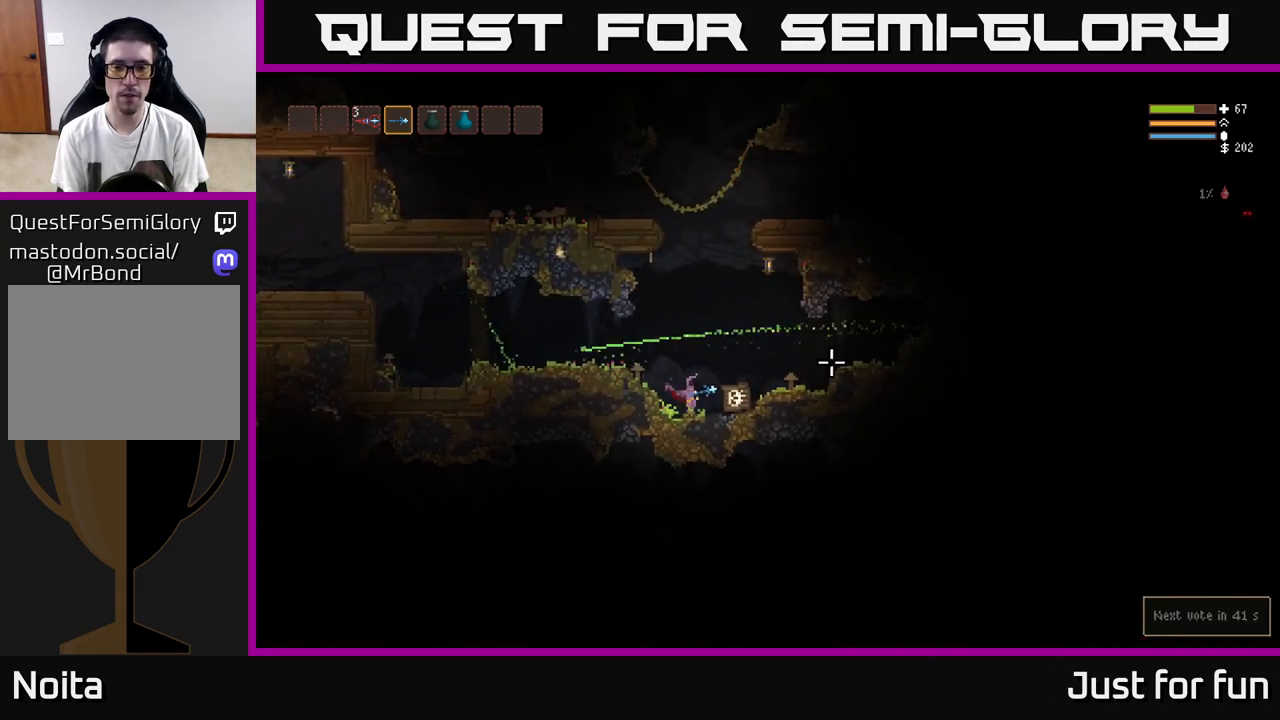
{"buttons": [], "left_stick": "center", "right_stick": "up-right", "events": [[17, "R3", "down"], [133, "R3", "up"], [433, "right_stick", "up-right"], [500, "left_stick", "center"]]}
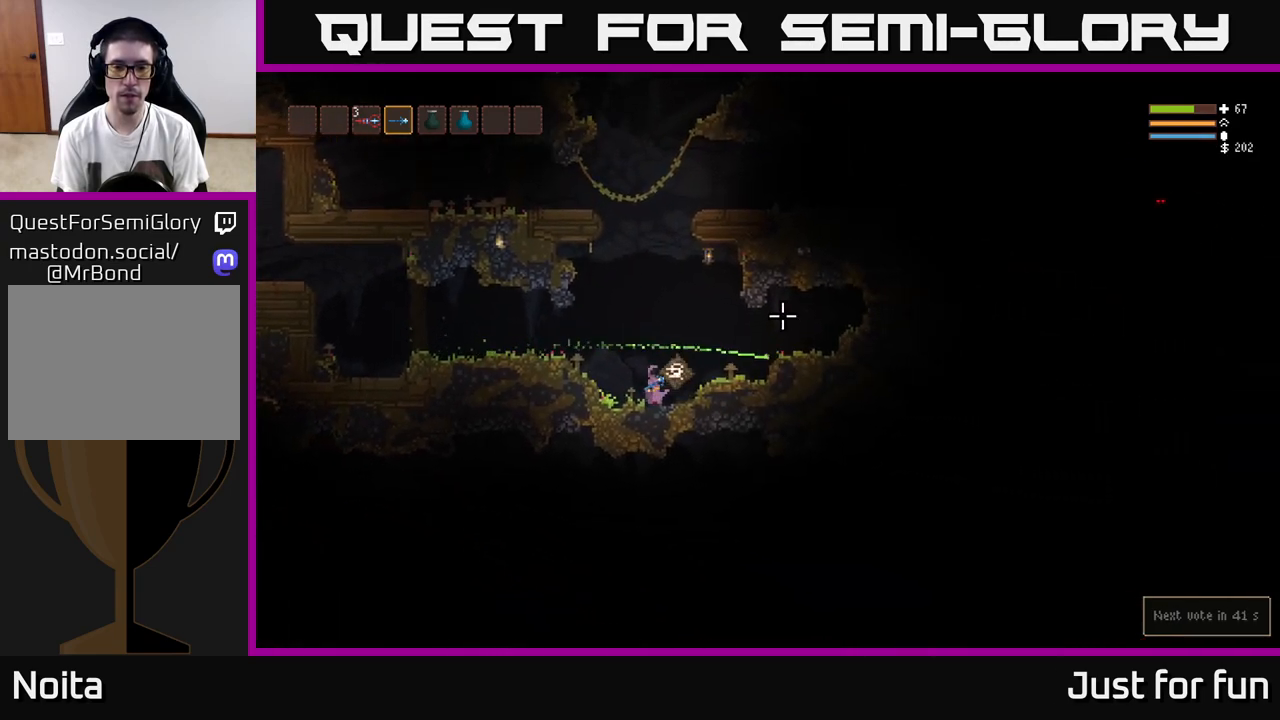
{"buttons": ["L2"], "left_stick": "center", "right_stick": "up-right", "events": [[17, "L2", "down"], [83, "left_stick", "left"], [217, "left_stick", "center"]]}
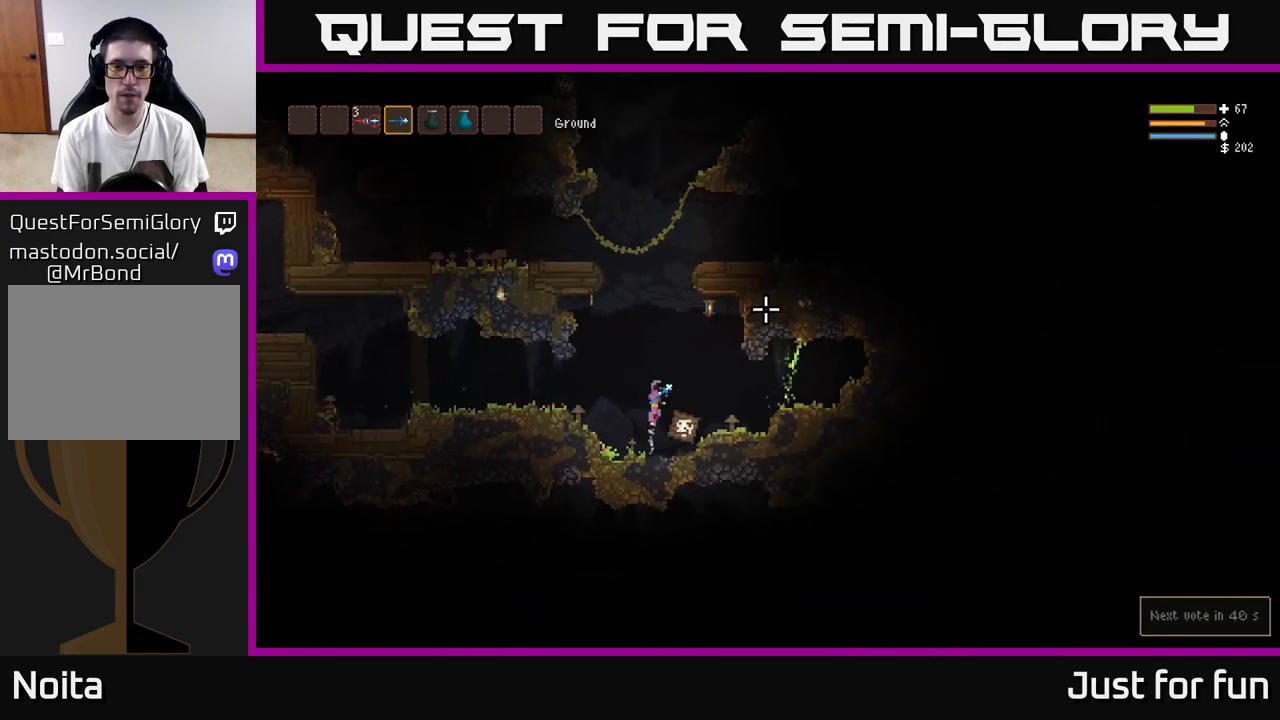
{"buttons": ["L2"], "left_stick": "center", "right_stick": "up-right", "events": [[50, "left_stick", "left"], [233, "left_stick", "center"], [283, "left_stick", "right"], [467, "left_stick", "center"]]}
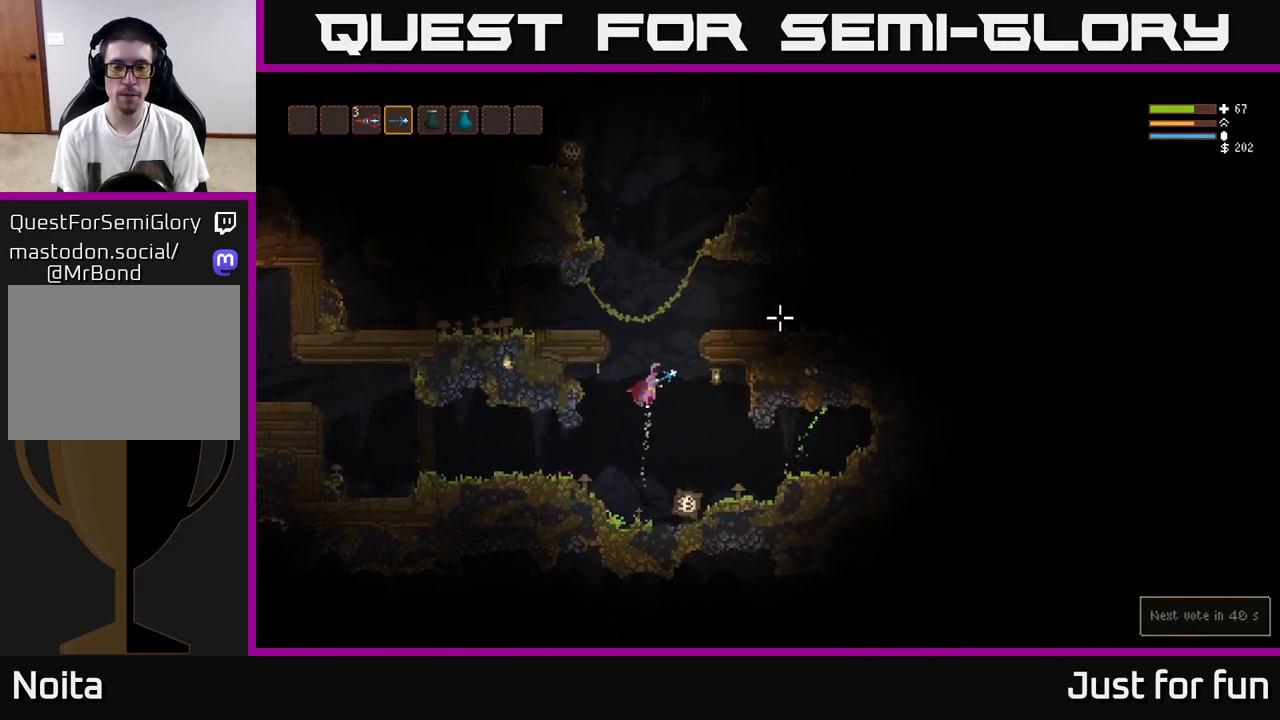
{"buttons": [], "left_stick": "right", "right_stick": "right", "events": [[33, "left_stick", "right"], [33, "right_stick", "right"], [467, "L2", "up"]]}
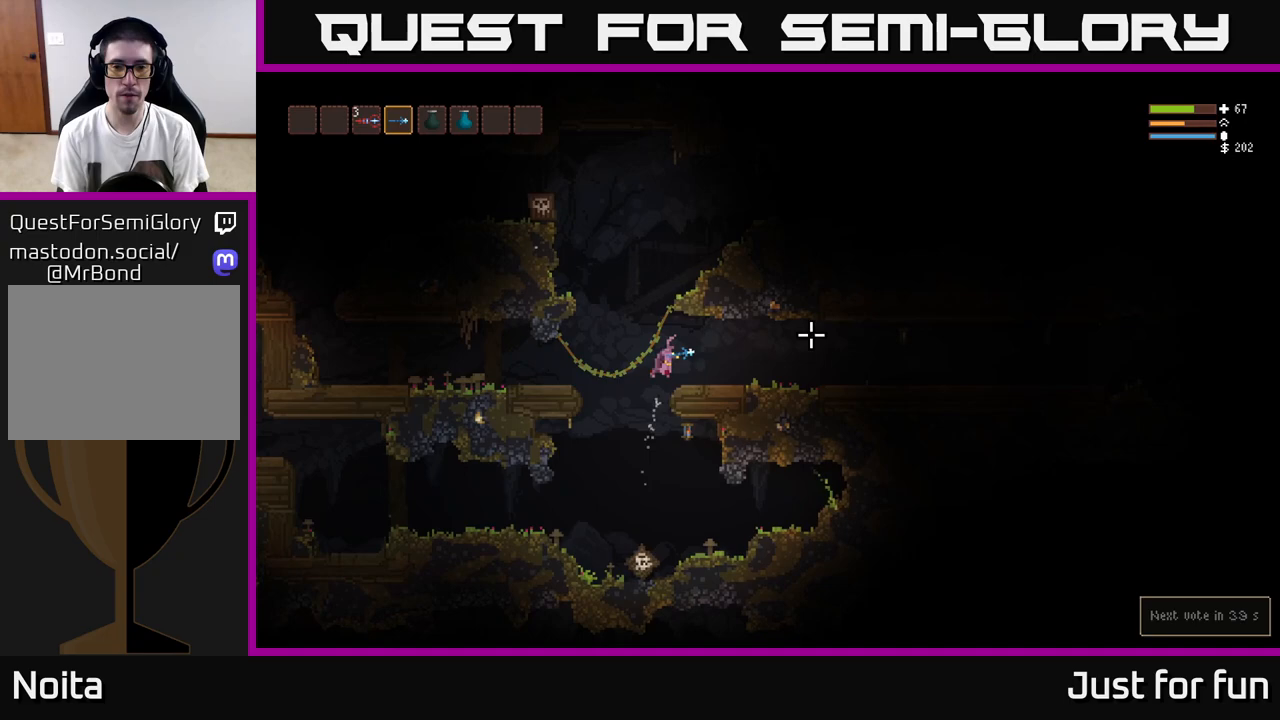
{"buttons": ["R2"], "left_stick": "right", "right_stick": "right", "events": [[467, "R2", "down"]]}
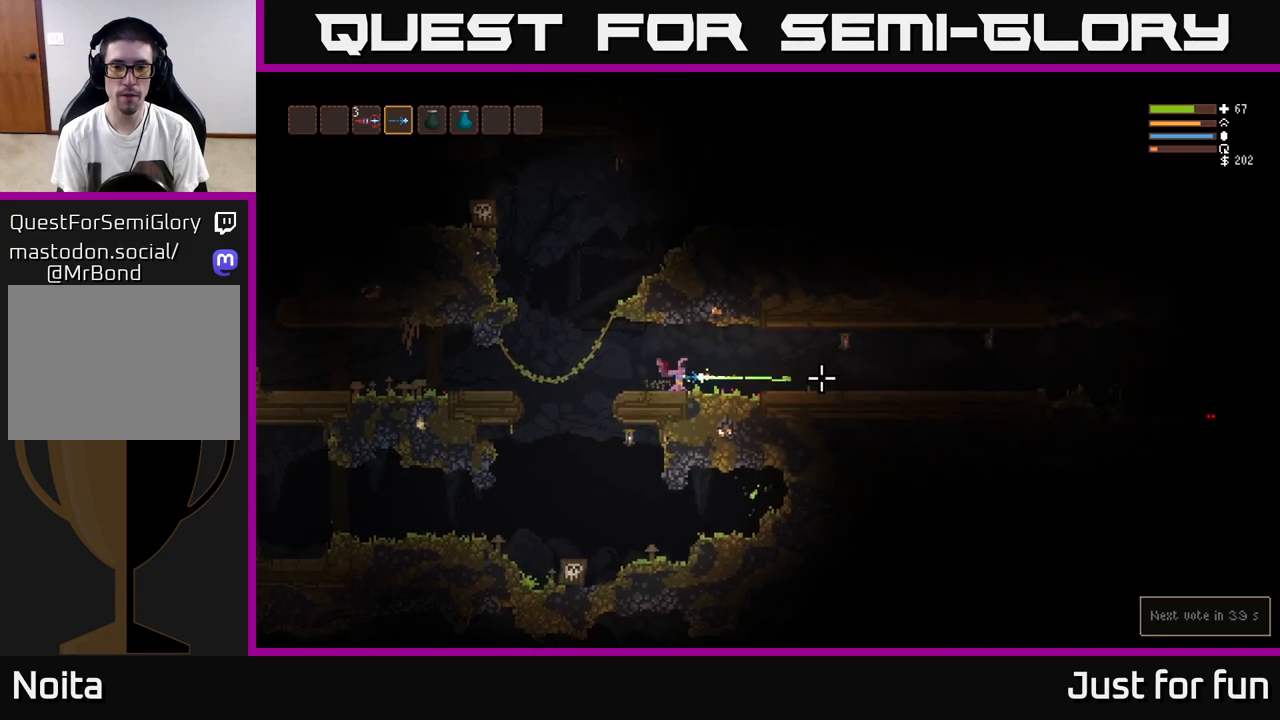
{"buttons": [], "left_stick": "right", "right_stick": "right", "events": [[50, "R2", "up"]]}
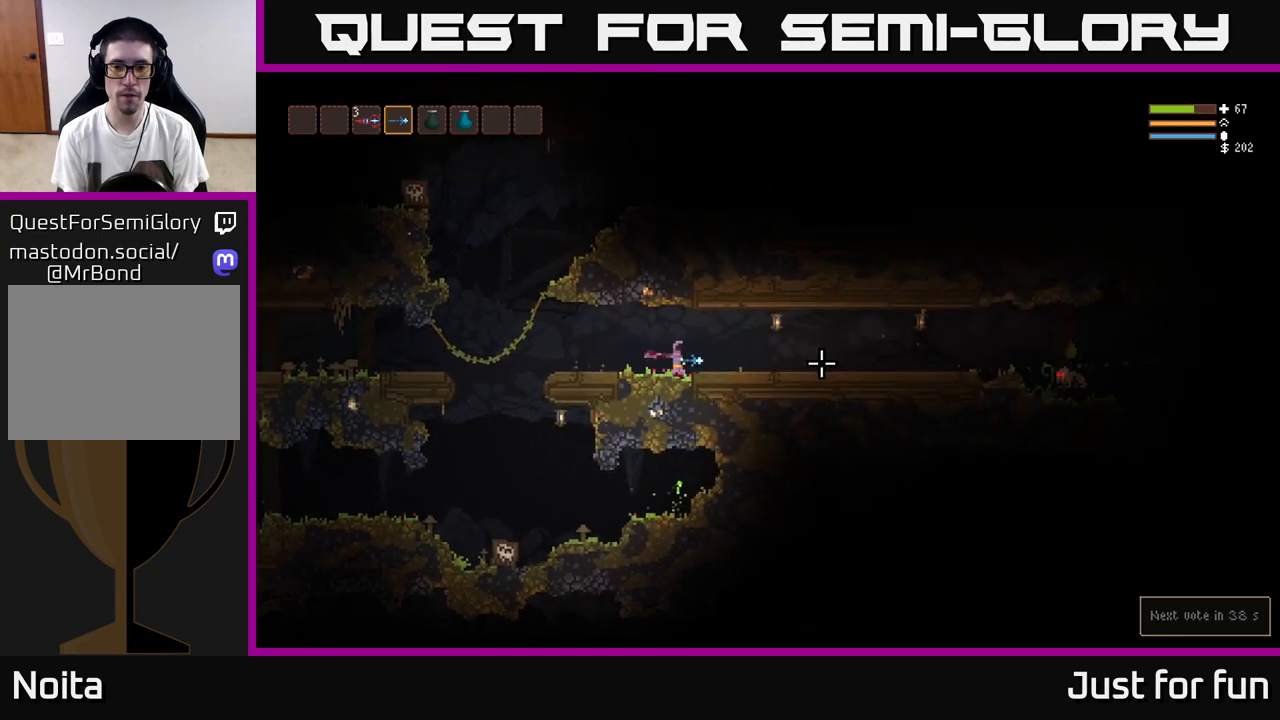
{"buttons": [], "left_stick": "right", "right_stick": "right", "events": [[50, "R2", "down"], [133, "R2", "up"]]}
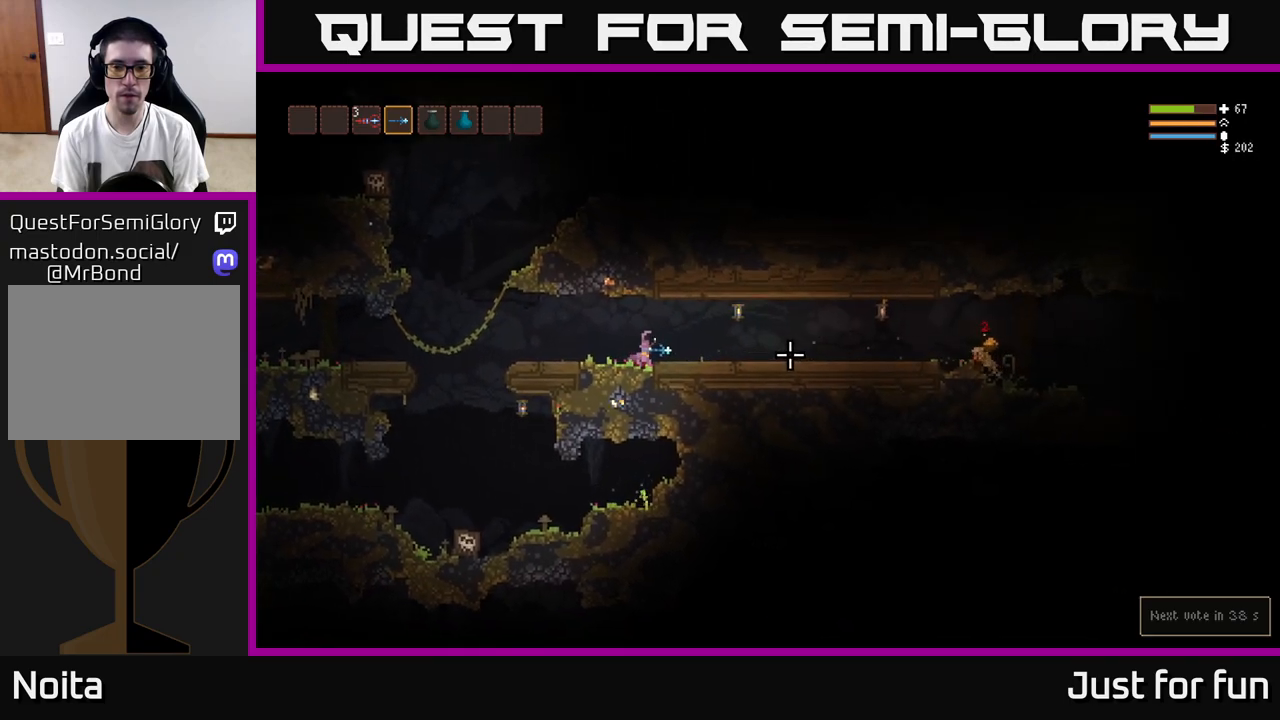
{"buttons": [], "left_stick": "right", "right_stick": "right", "events": [[117, "L2", "down"], [167, "R2", "down"], [250, "R2", "up"], [267, "L2", "up"]]}
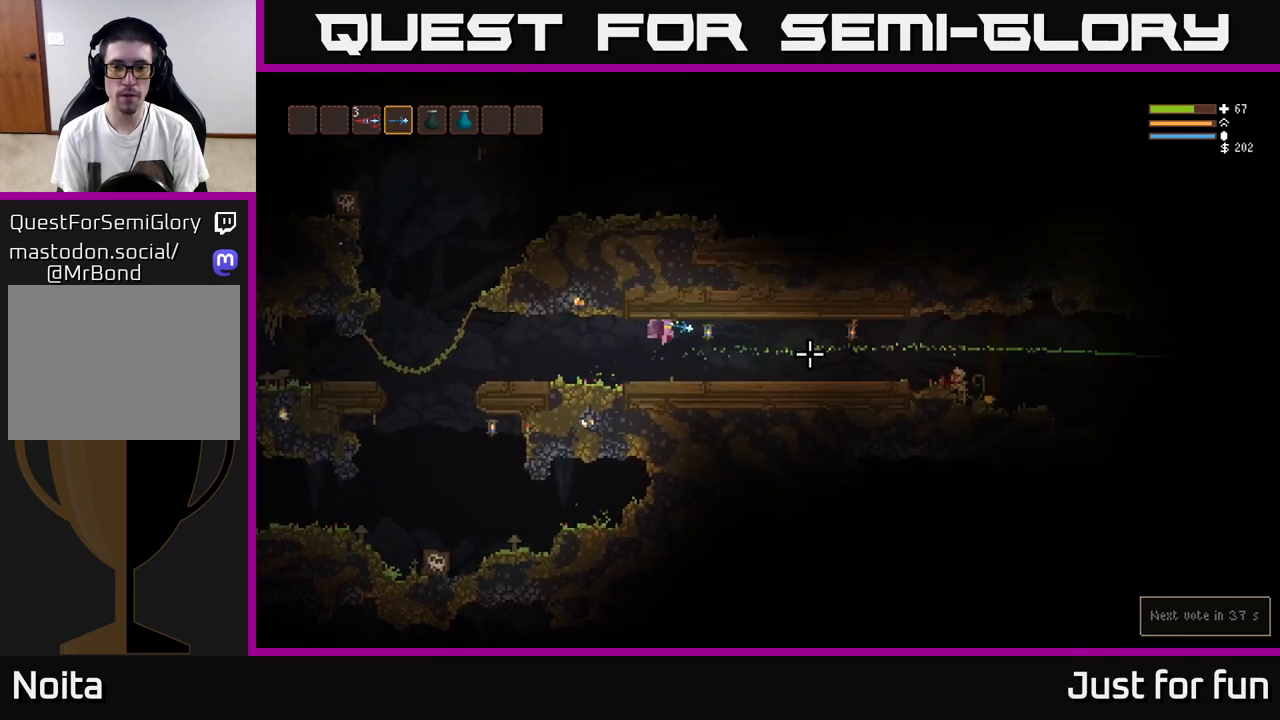
{"buttons": [], "left_stick": "right", "right_stick": "right", "events": []}
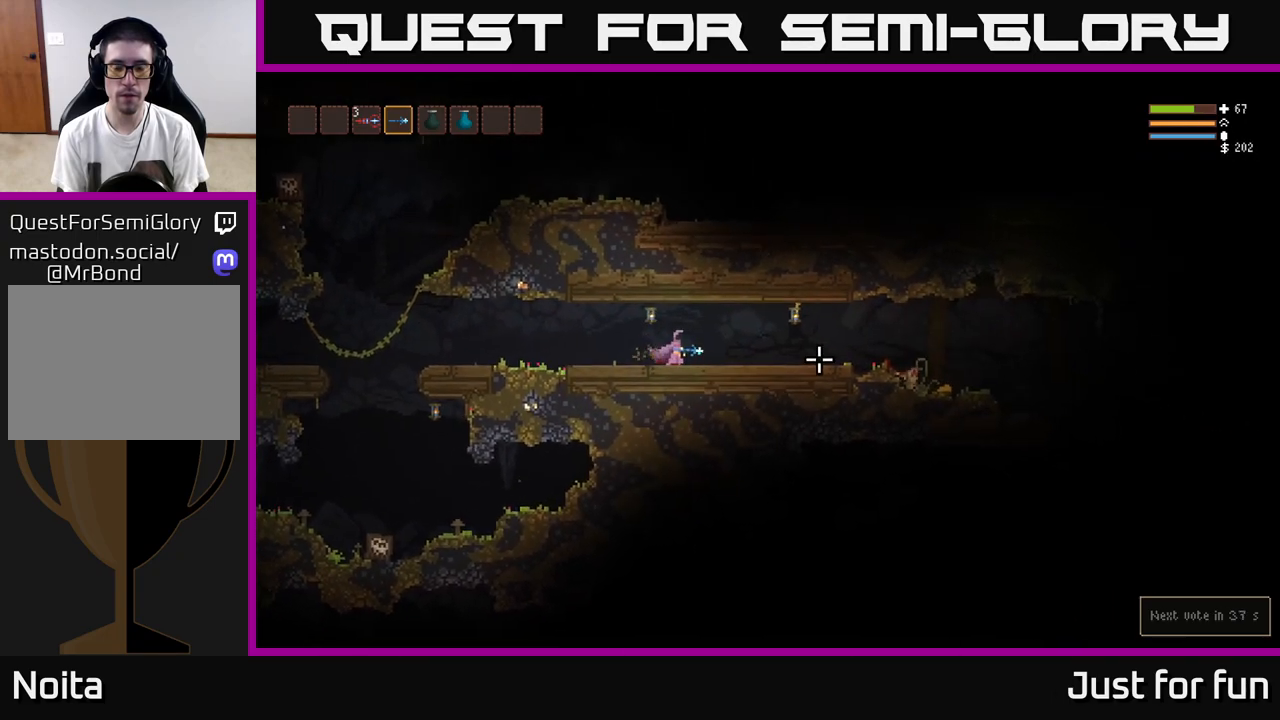
{"buttons": [], "left_stick": "right", "right_stick": "right", "events": [[283, "L2", "down"], [350, "L2", "up"]]}
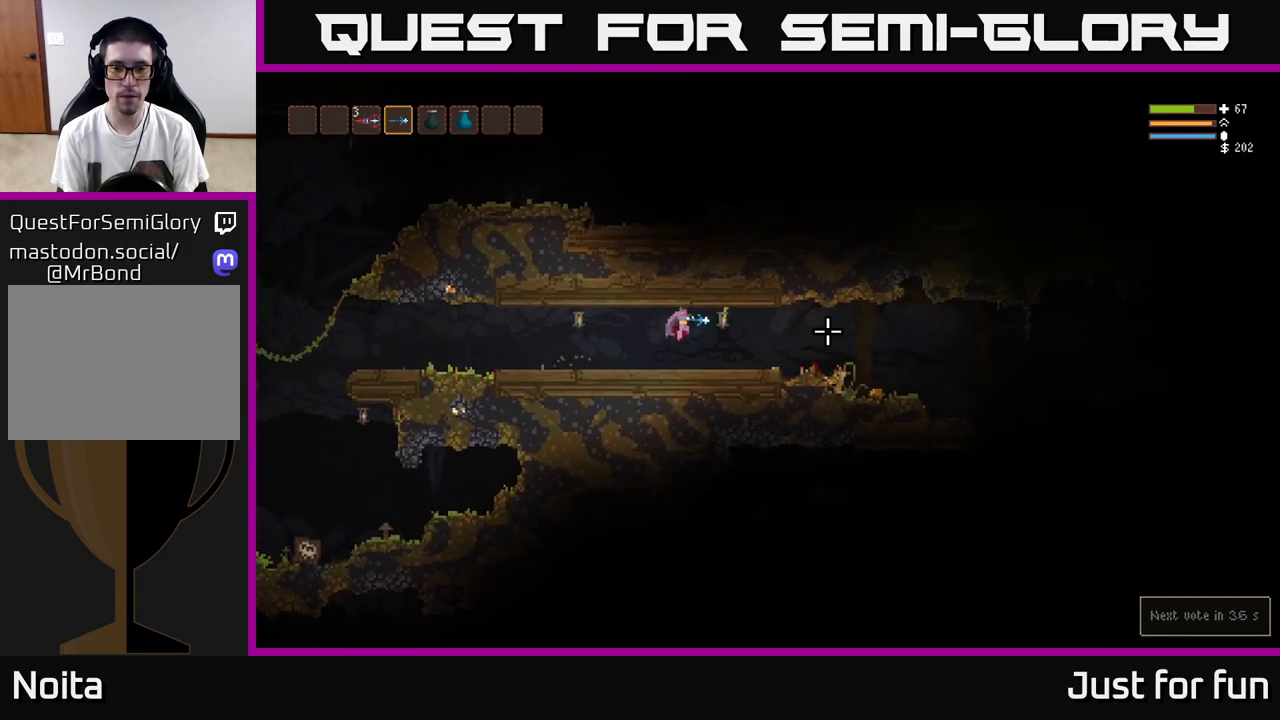
{"buttons": ["L2"], "left_stick": "right", "right_stick": "right", "events": [[450, "L2", "down"]]}
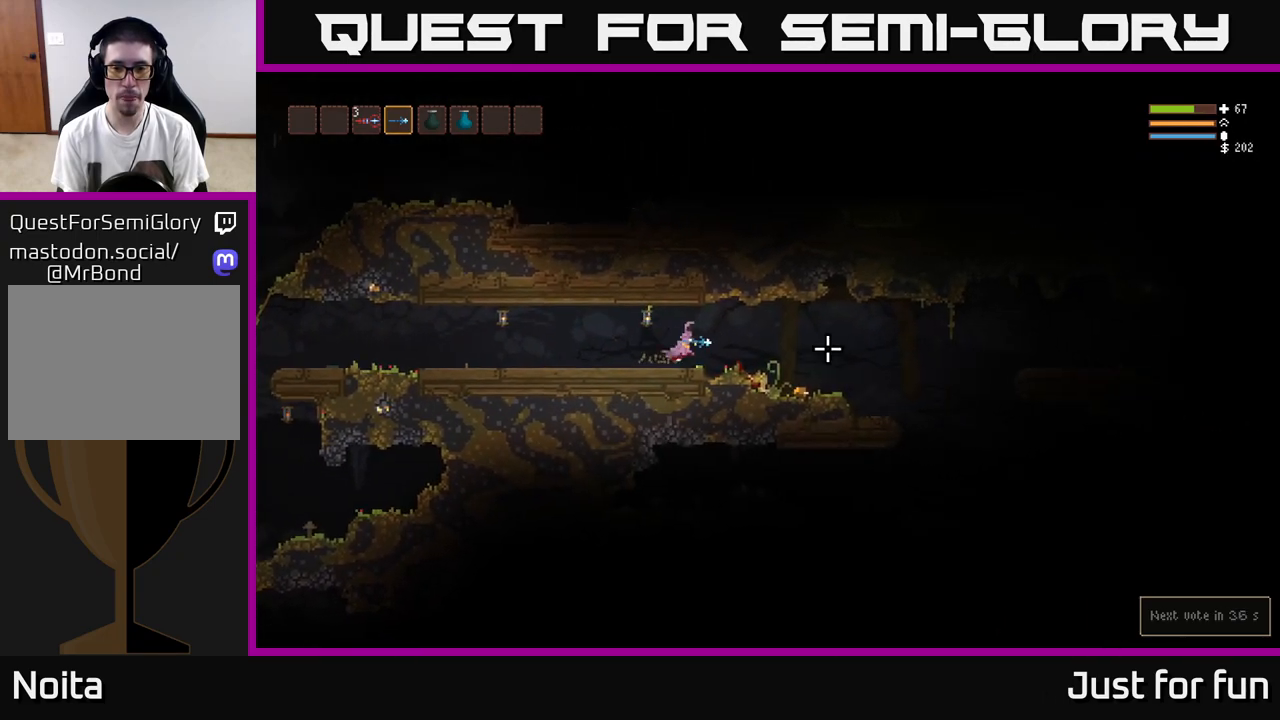
{"buttons": [], "left_stick": "right", "right_stick": "right", "events": [[50, "L2", "up"]]}
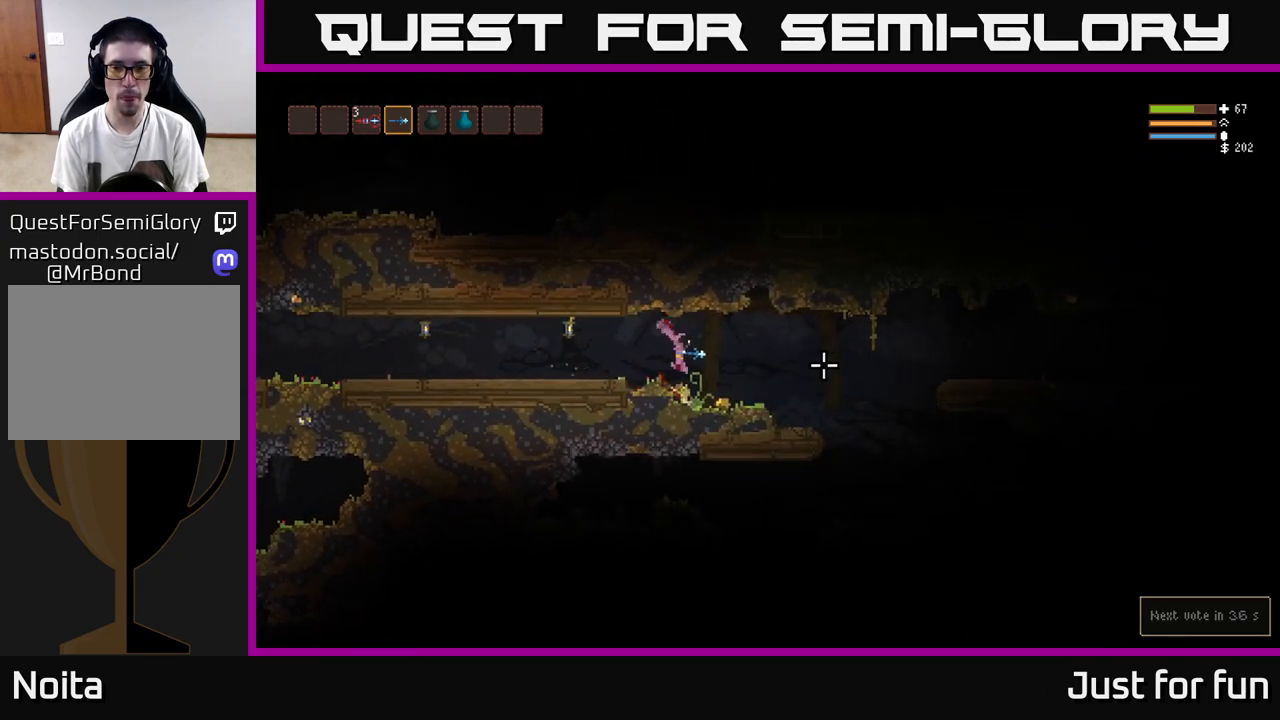
{"buttons": [], "left_stick": "right", "right_stick": "right", "events": [[217, "L2", "down"], [300, "L2", "up"]]}
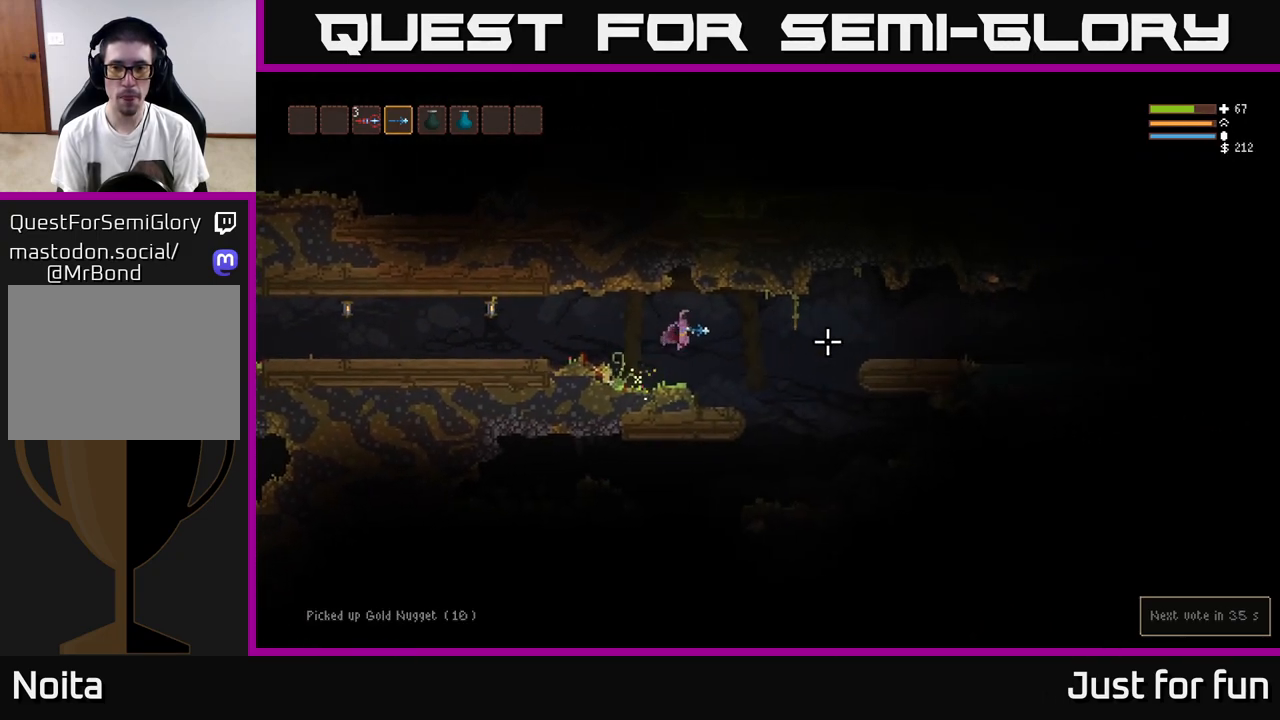
{"buttons": [], "left_stick": "right", "right_stick": "down-right", "events": [[467, "right_stick", "down-right"]]}
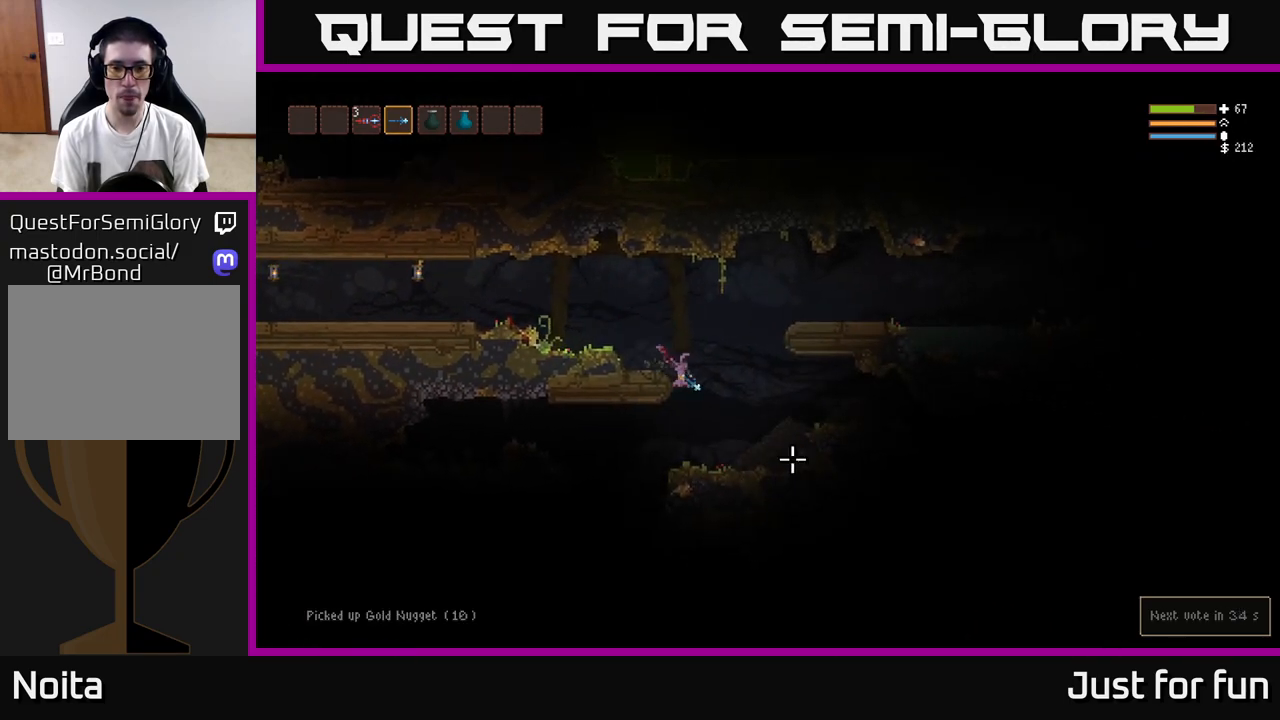
{"buttons": [], "left_stick": "left", "right_stick": "down-left", "events": [[50, "right_stick", "down"], [133, "left_stick", "left"], [133, "right_stick", "down-left"]]}
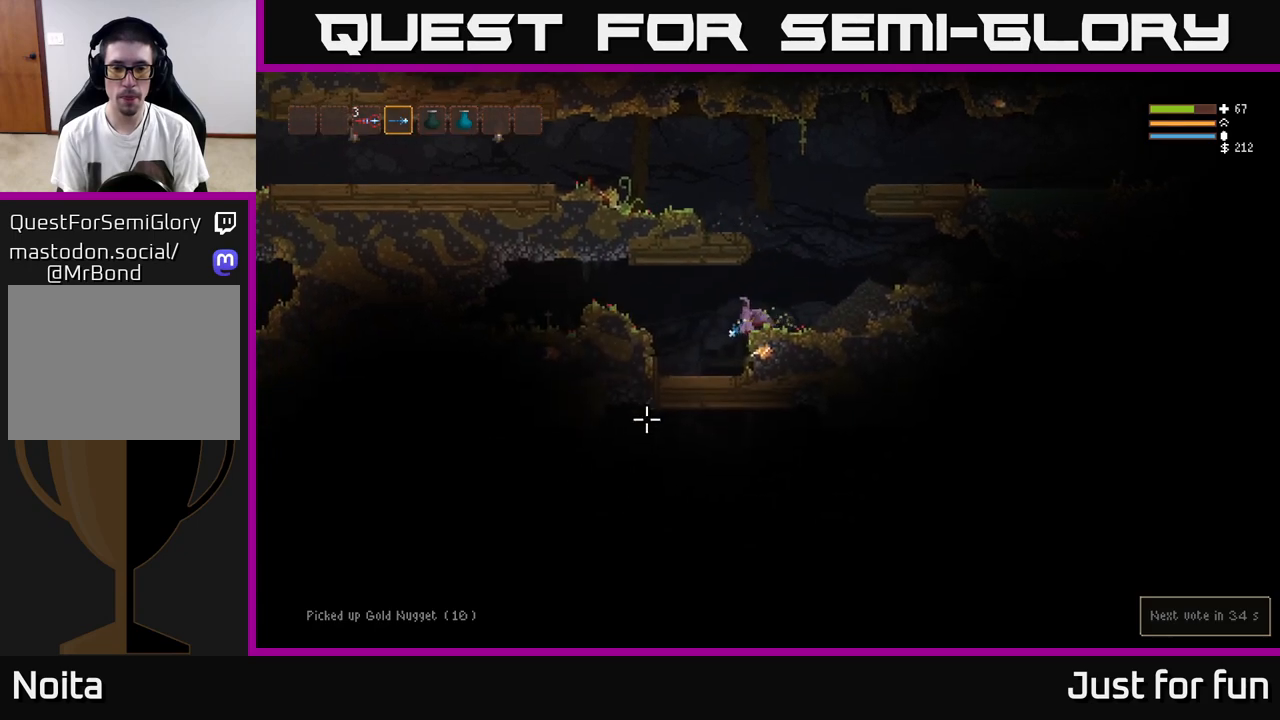
{"buttons": [], "left_stick": "right", "right_stick": "down-left", "events": [[117, "left_stick", "right"]]}
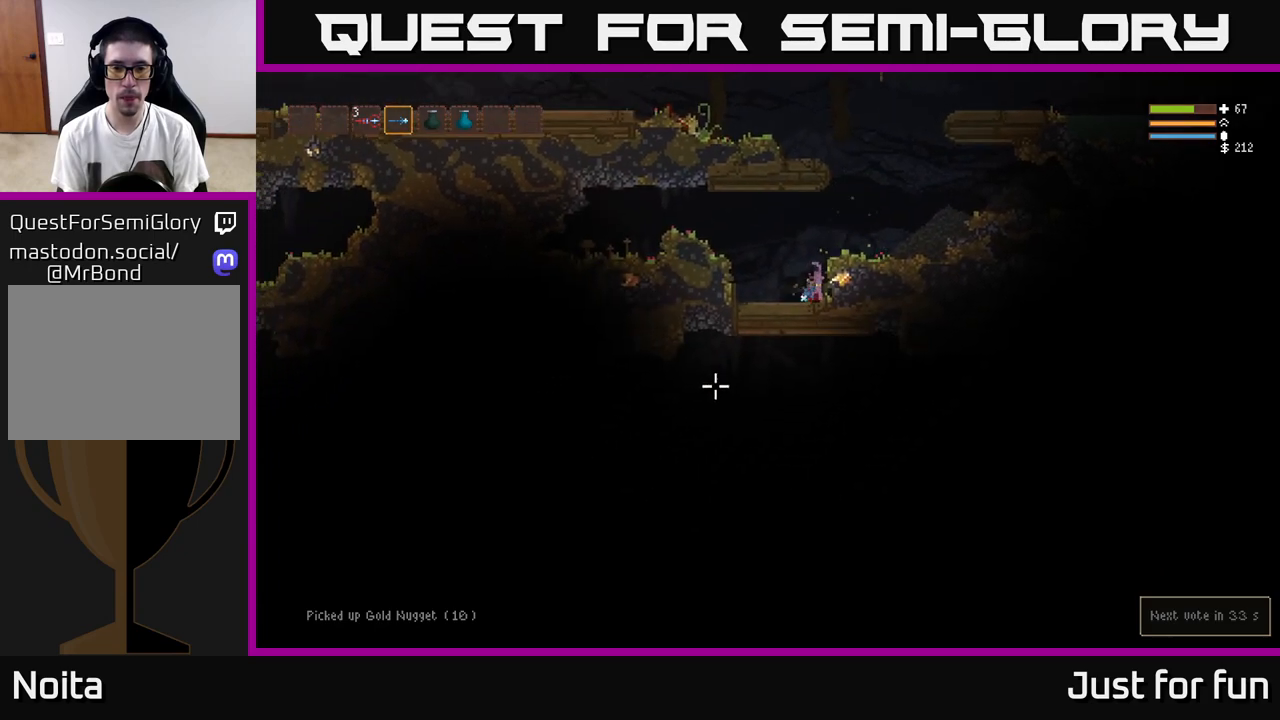
{"buttons": [], "left_stick": "left", "right_stick": "down", "events": [[100, "L2", "down"], [267, "L2", "up"], [283, "right_stick", "down"], [417, "left_stick", "center"], [483, "left_stick", "left"]]}
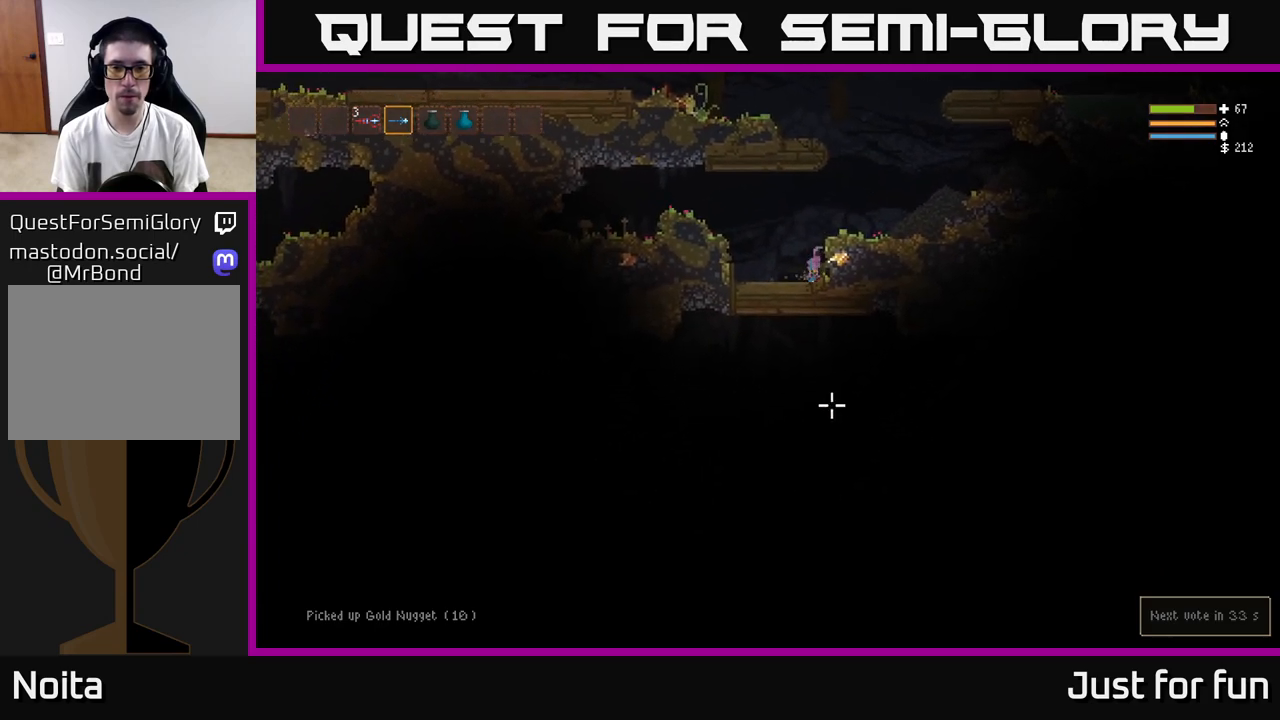
{"buttons": [], "left_stick": "right", "right_stick": "right", "events": [[83, "left_stick", "center"], [133, "right_stick", "right"], [417, "L2", "down"], [467, "left_stick", "right"], [500, "L2", "up"]]}
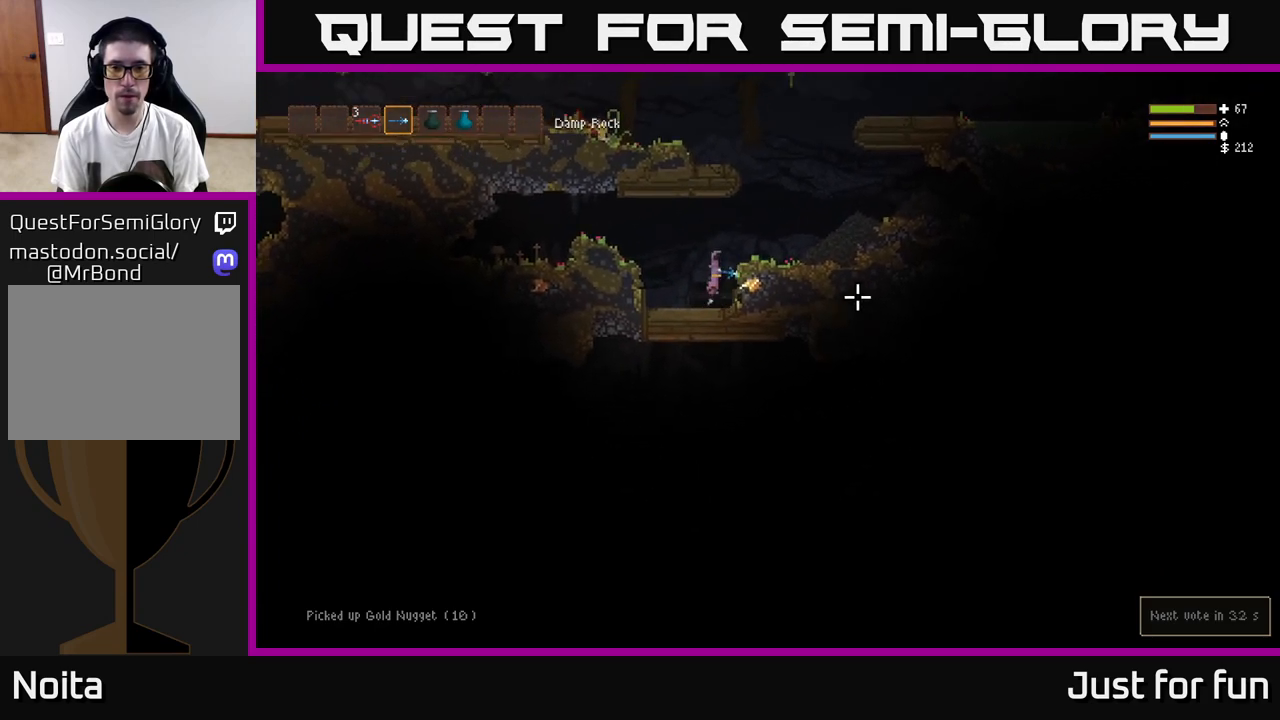
{"buttons": [], "left_stick": "center", "right_stick": "right", "events": [[250, "left_stick", "center"]]}
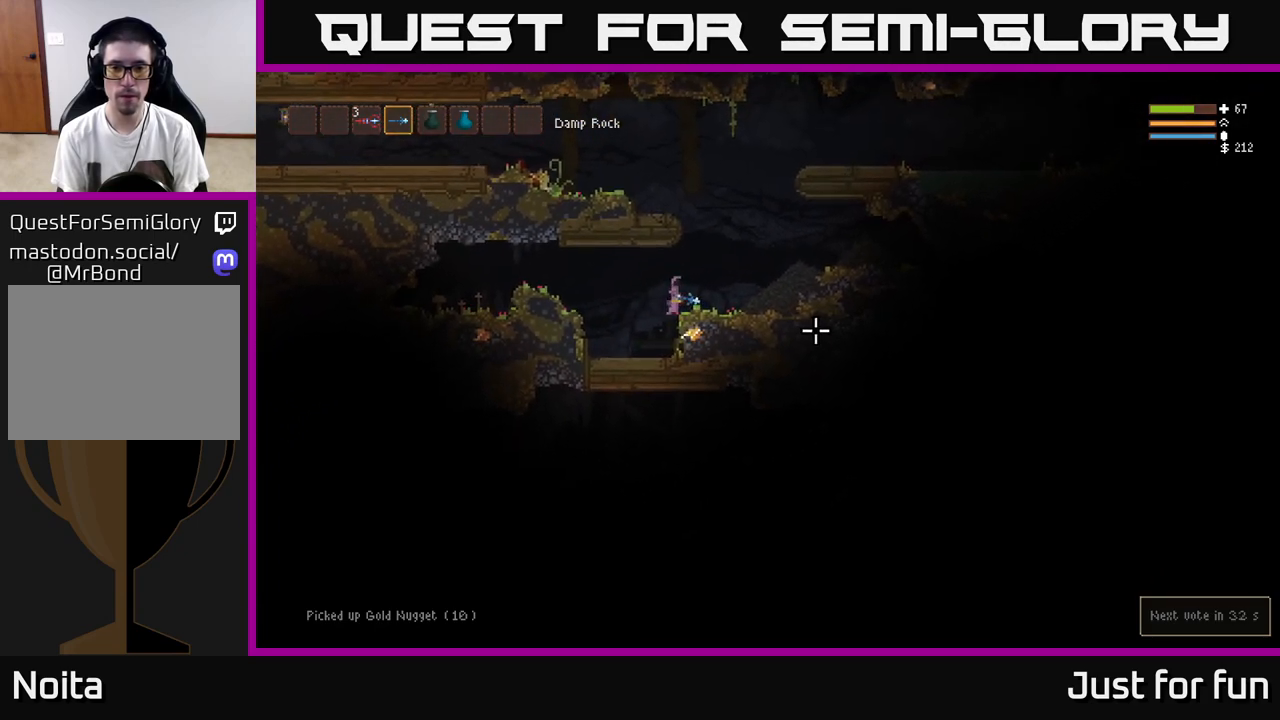
{"buttons": [], "left_stick": "right", "right_stick": "right", "events": [[83, "left_stick", "left"], [217, "left_stick", "right"]]}
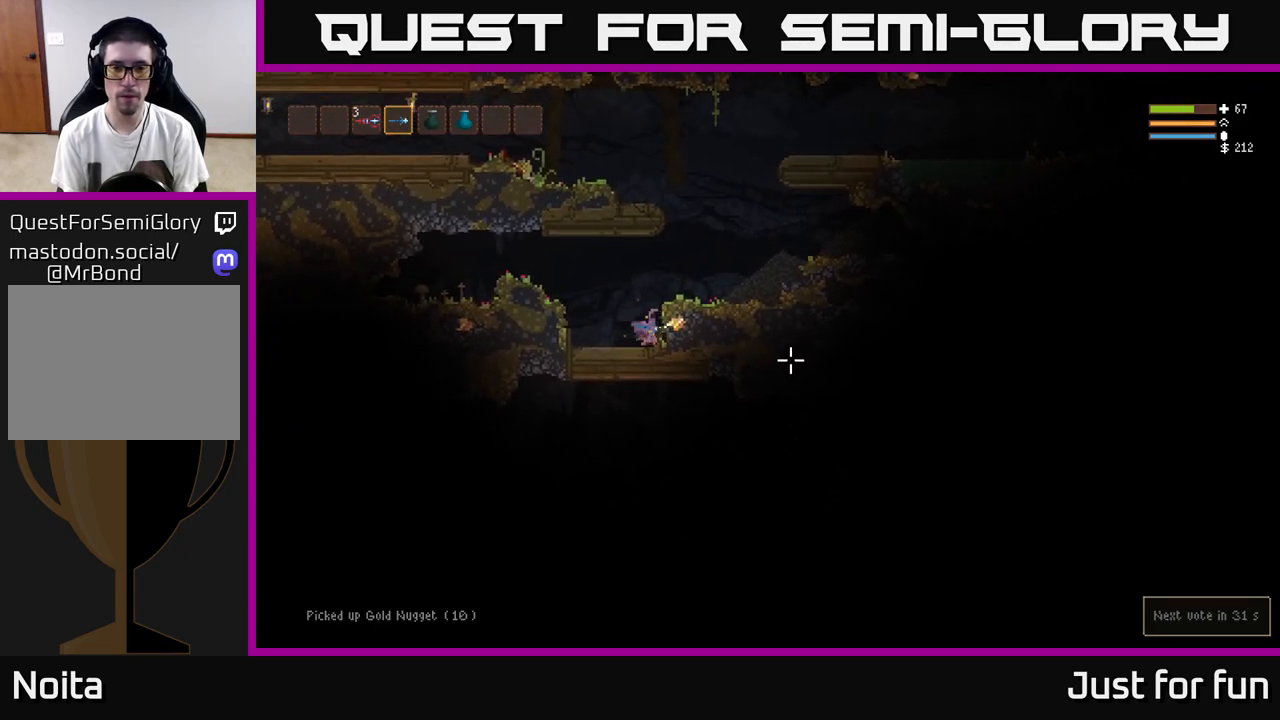
{"buttons": [], "left_stick": "right", "right_stick": "right", "events": [[83, "L2", "down"], [117, "left_stick", "center"], [167, "L2", "up"], [417, "left_stick", "right"]]}
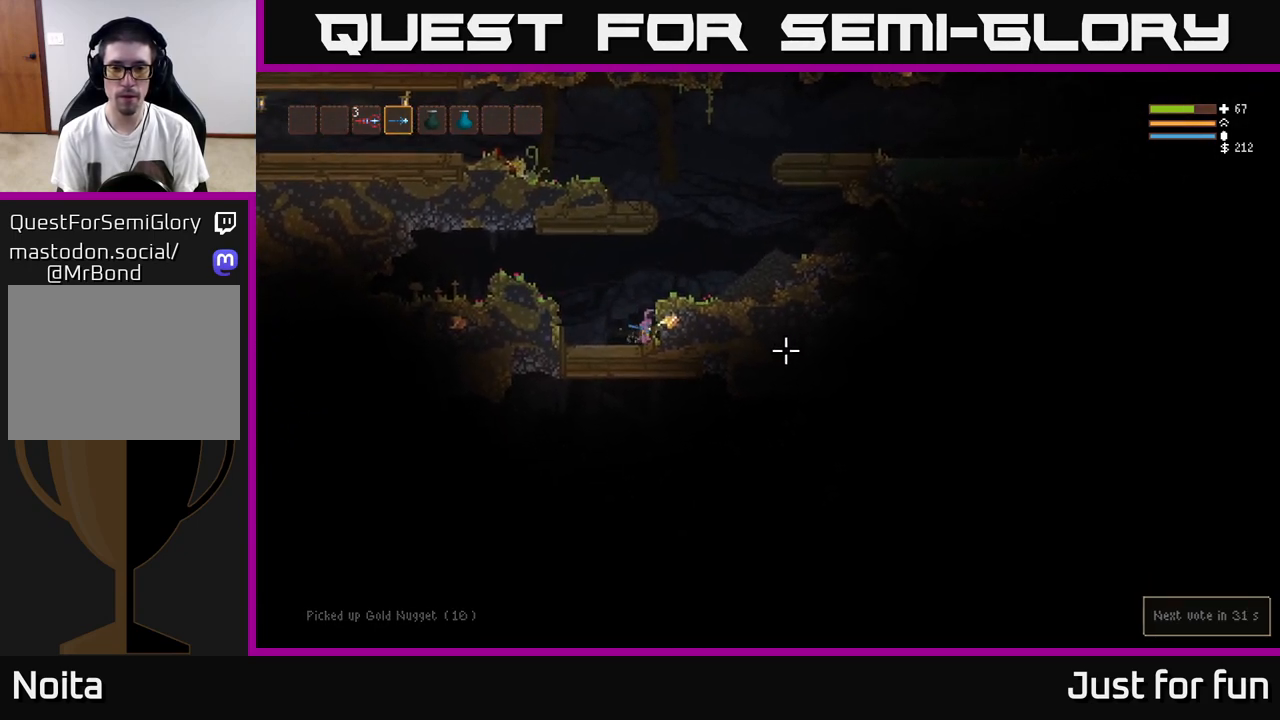
{"buttons": [], "left_stick": "right", "right_stick": "right", "events": [[133, "L2", "down"], [233, "L2", "up"]]}
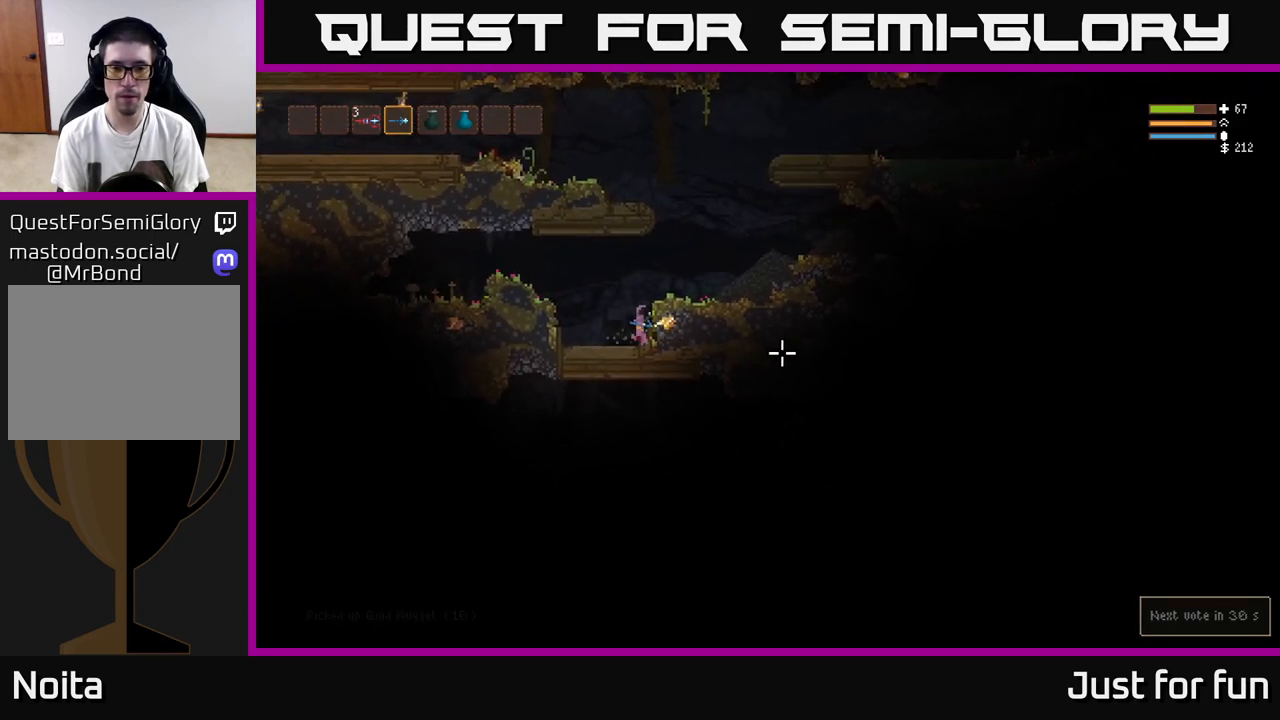
{"buttons": [], "left_stick": "right", "right_stick": "right", "events": [[33, "L2", "down"], [200, "L2", "up"], [300, "left_stick", "center"], [450, "left_stick", "right"]]}